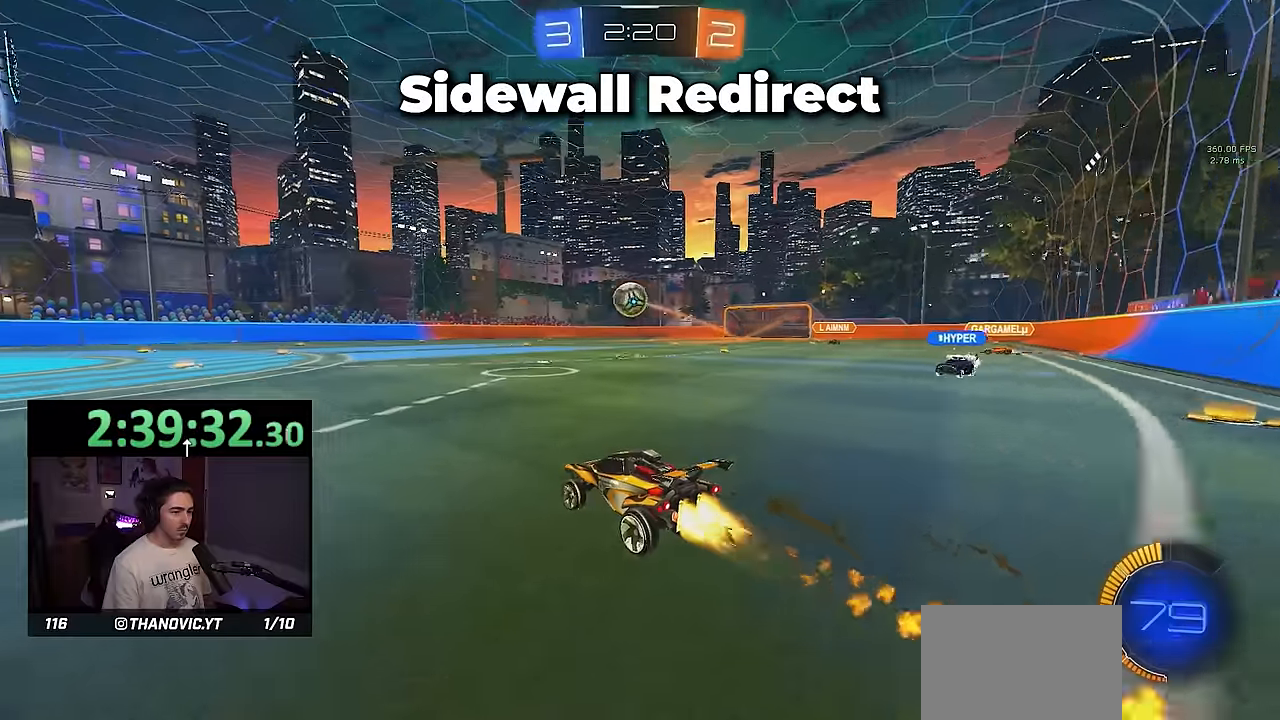
Gameplay with a controller (PlayStation layout); each line is a JSON object with the inputs held at the frame after it. "events" lists button and stick changes between this image and that frame as [ms after this image, input, new state], when the widget could be followed in between. Not read: START right_stick.
{"buttons": [], "left_stick": "left", "events": [[133, "left_stick", "left"], [150, "R1", "up"], [317, "left_stick", "center"], [417, "left_stick", "left"], [433, "R2", "up"]]}
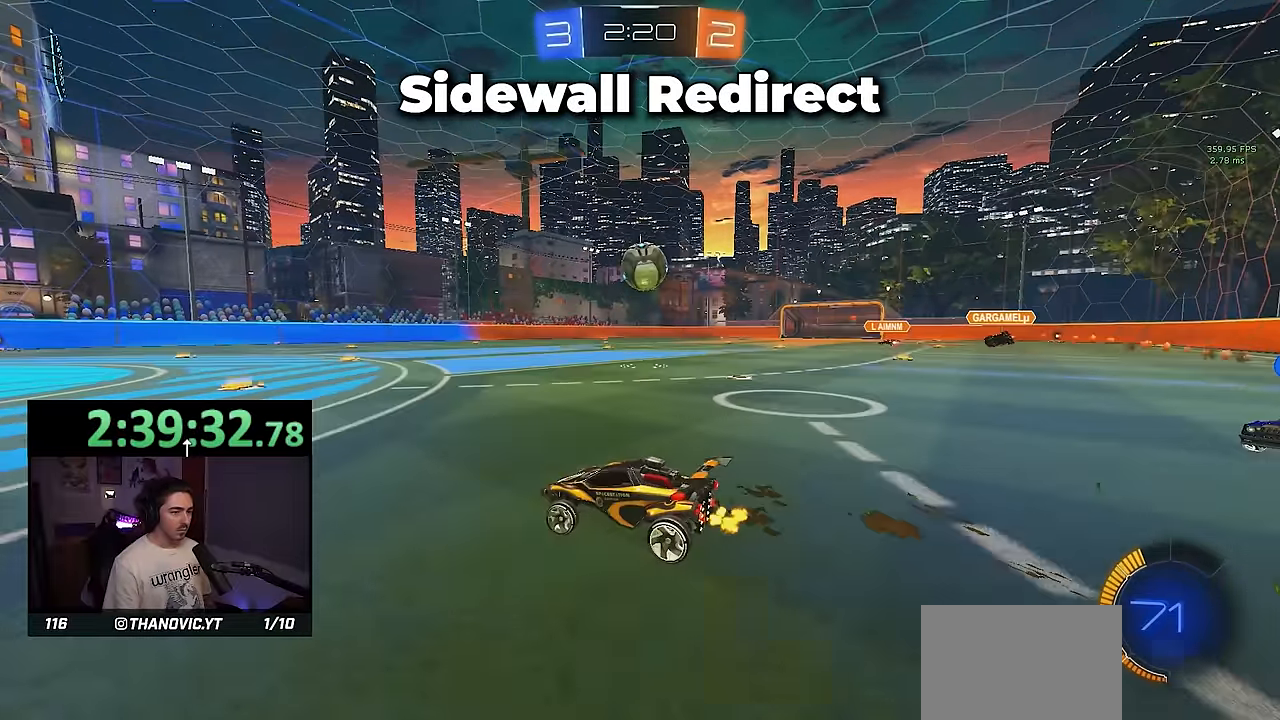
{"buttons": ["R1", "R2"], "left_stick": "right", "events": [[100, "left_stick", "center"], [317, "left_stick", "right"], [433, "R1", "down"], [433, "R2", "down"]]}
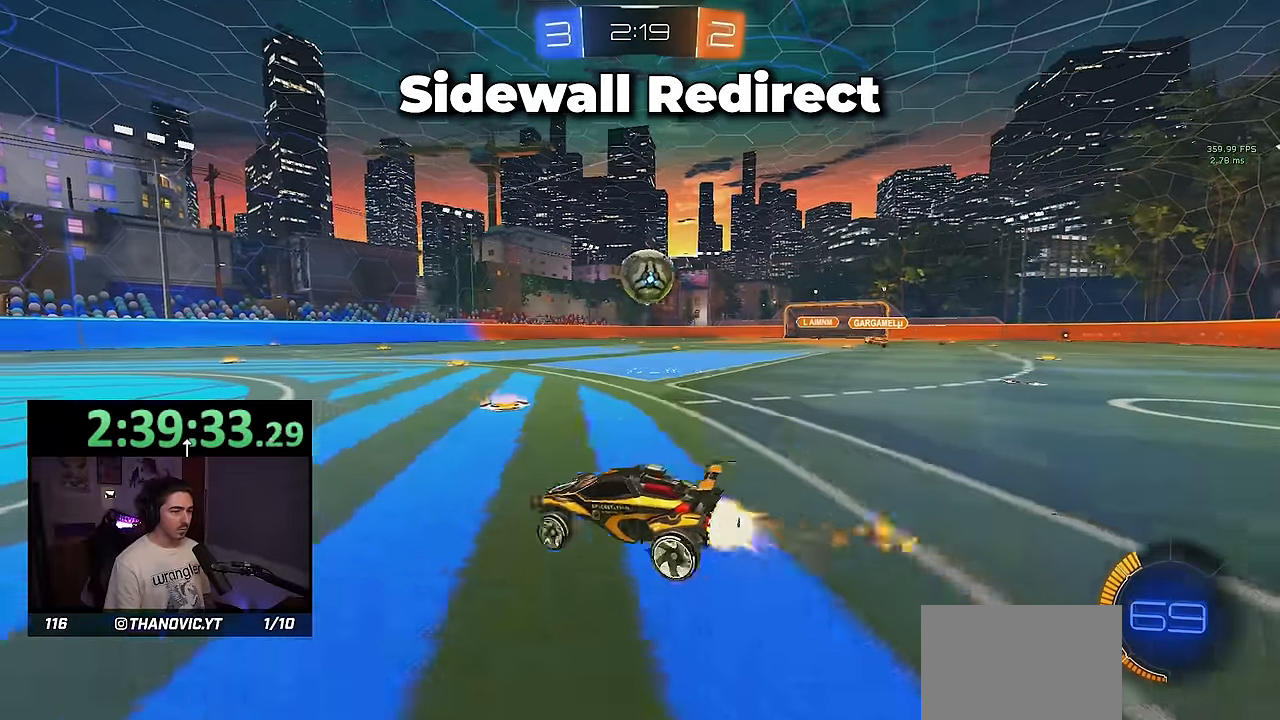
{"buttons": ["R1"], "left_stick": "center", "events": [[150, "R2", "up"], [217, "left_stick", "center"], [300, "left_stick", "right"], [350, "R2", "down"], [433, "R2", "up"], [450, "left_stick", "center"]]}
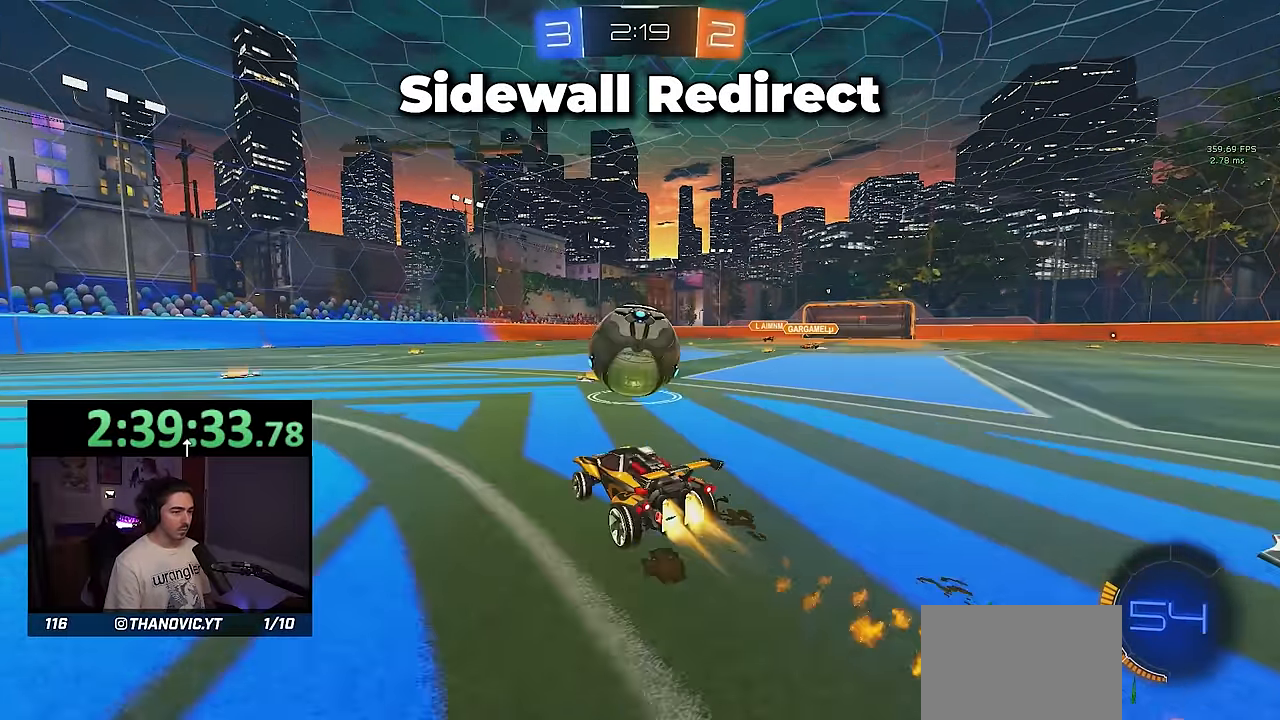
{"buttons": ["SQUARE", "R1"], "left_stick": "up-right", "events": [[33, "CROSS", "down"], [33, "left_stick", "down-right"], [117, "CROSS", "up"], [150, "left_stick", "center"], [167, "CROSS", "down"], [200, "SQUARE", "down"], [200, "left_stick", "right"], [300, "CROSS", "up"], [450, "left_stick", "up-right"]]}
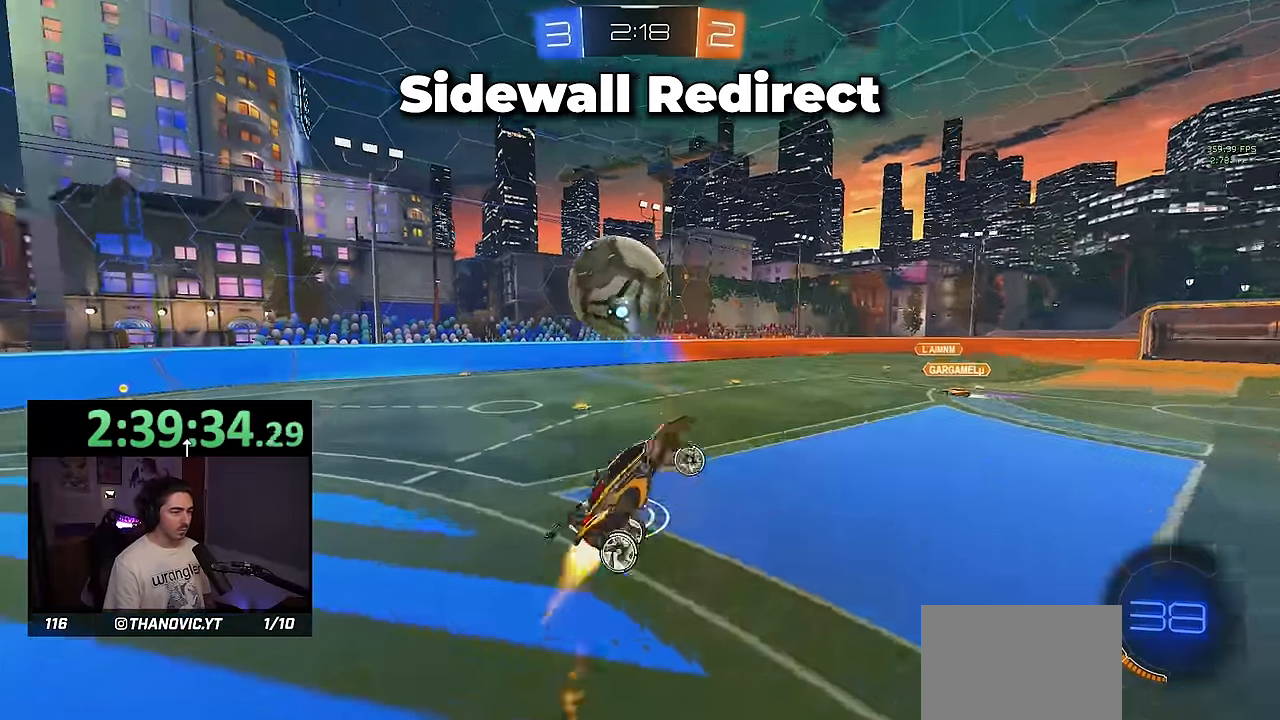
{"buttons": ["SQUARE", "R2"], "left_stick": "up-left", "events": [[50, "left_stick", "left"], [150, "R1", "up"], [283, "left_stick", "up-right"], [317, "R2", "down"], [350, "left_stick", "up"], [450, "left_stick", "up-left"]]}
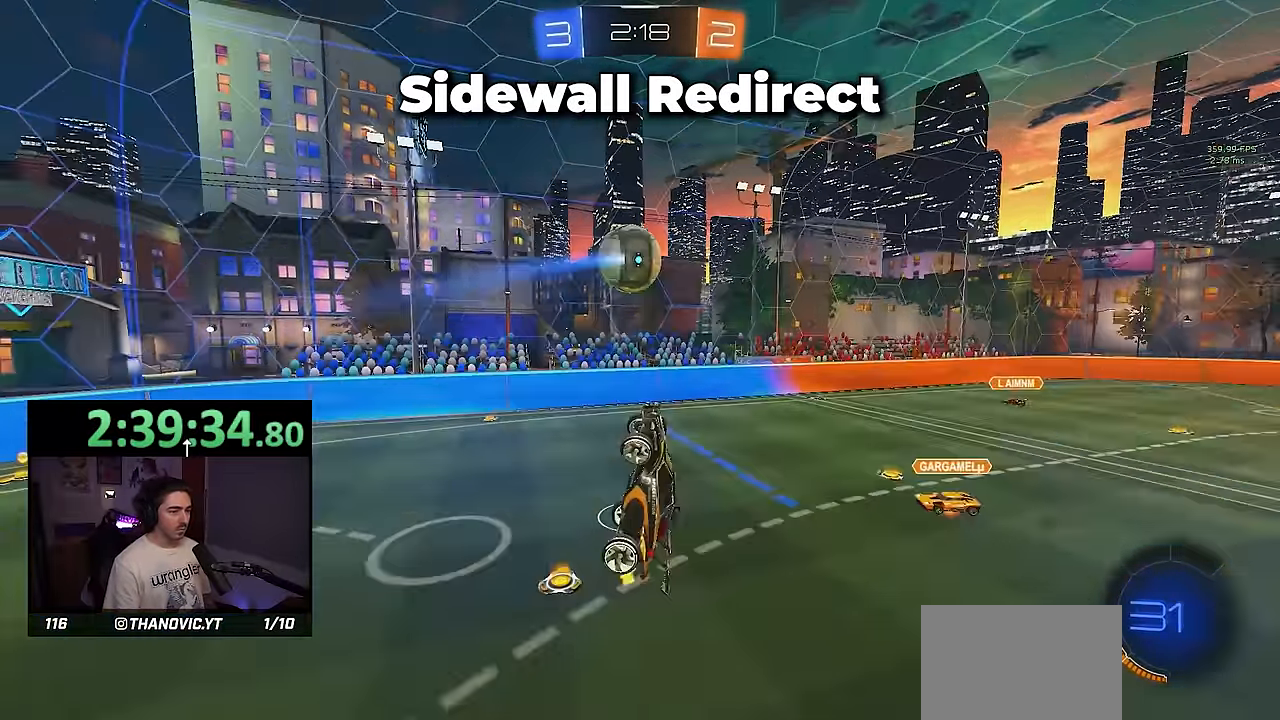
{"buttons": ["R1", "R2"], "left_stick": "center", "events": [[17, "left_stick", "center"], [50, "SQUARE", "up"], [67, "R1", "down"], [233, "left_stick", "down-right"], [383, "R1", "up"], [433, "left_stick", "center"], [483, "R1", "down"]]}
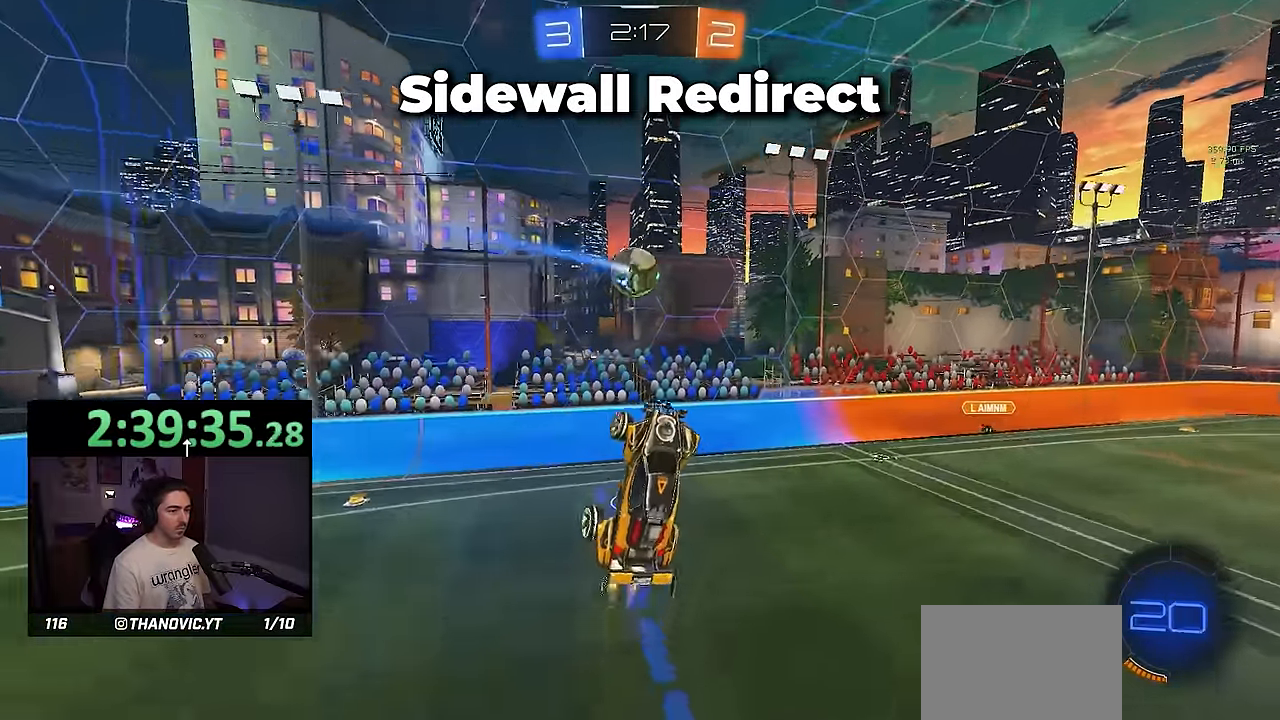
{"buttons": ["L1", "R1"], "left_stick": "down-right", "events": [[100, "R1", "up"], [250, "R1", "down"], [383, "R1", "up"], [433, "L1", "down"], [433, "left_stick", "down-right"], [467, "R1", "down"], [483, "R2", "up"]]}
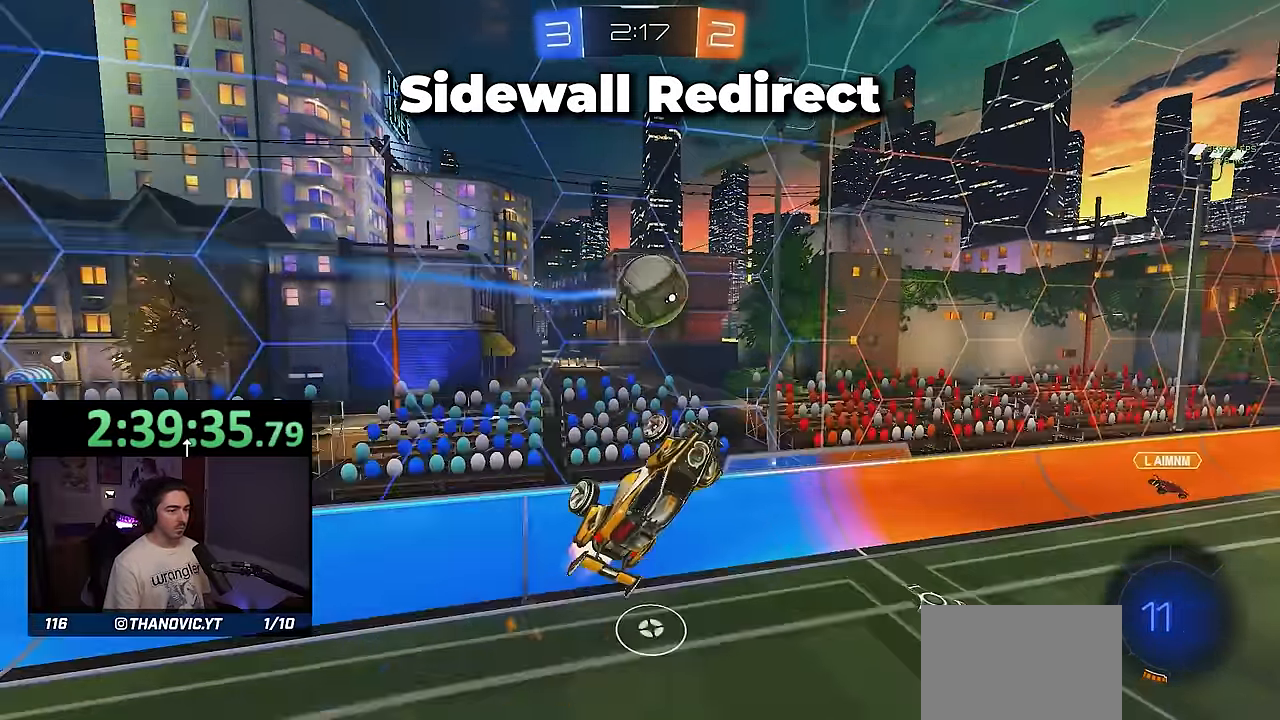
{"buttons": ["SQUARE"], "left_stick": "up-right", "events": [[50, "left_stick", "up-right"], [100, "SQUARE", "down"], [100, "left_stick", "up-left"], [183, "left_stick", "up"], [317, "L1", "up"], [317, "left_stick", "up-right"], [500, "R1", "up"]]}
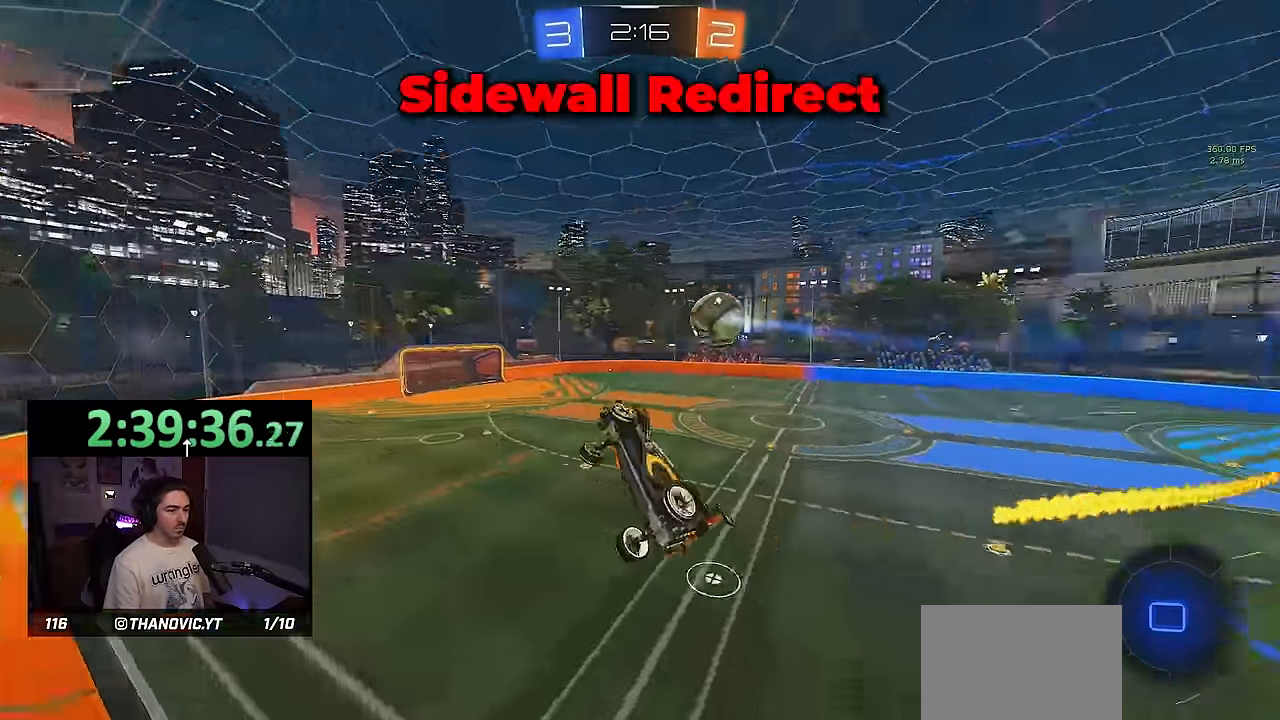
{"buttons": ["R2"], "left_stick": "right"}
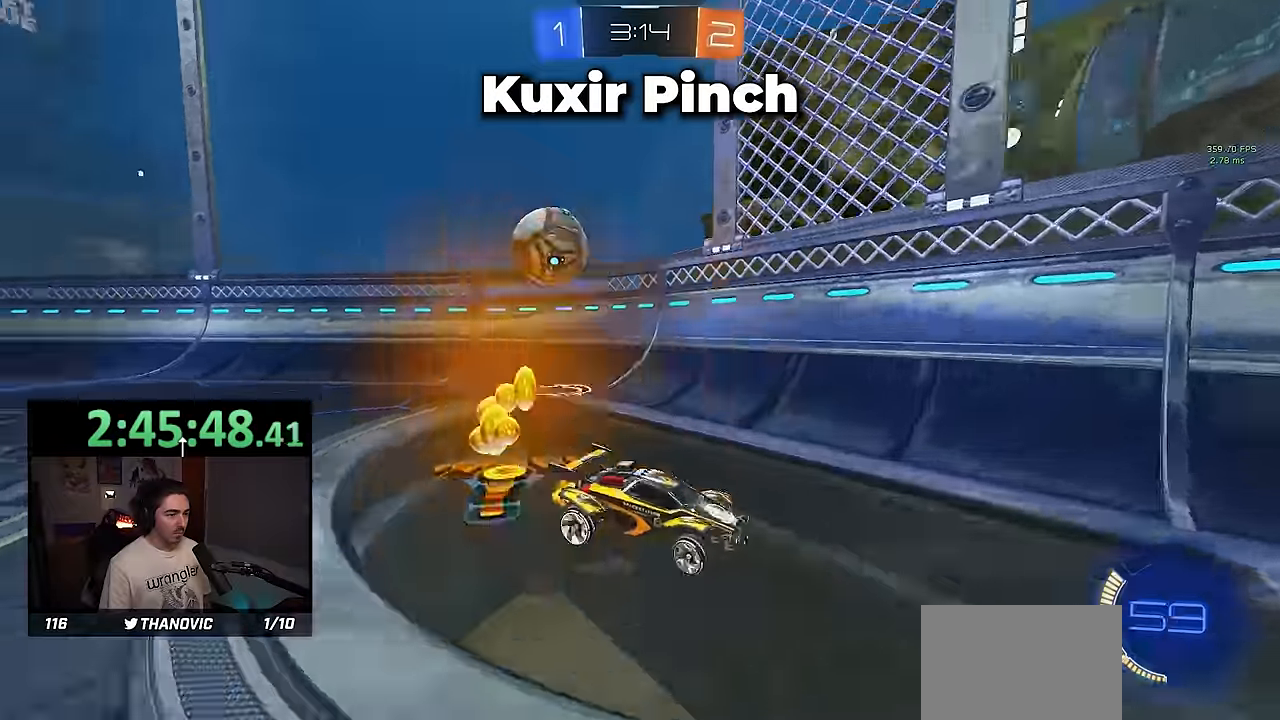
{"buttons": ["L2"], "left_stick": "right", "events": [[350, "R2", "up"], [383, "L2", "down"]]}
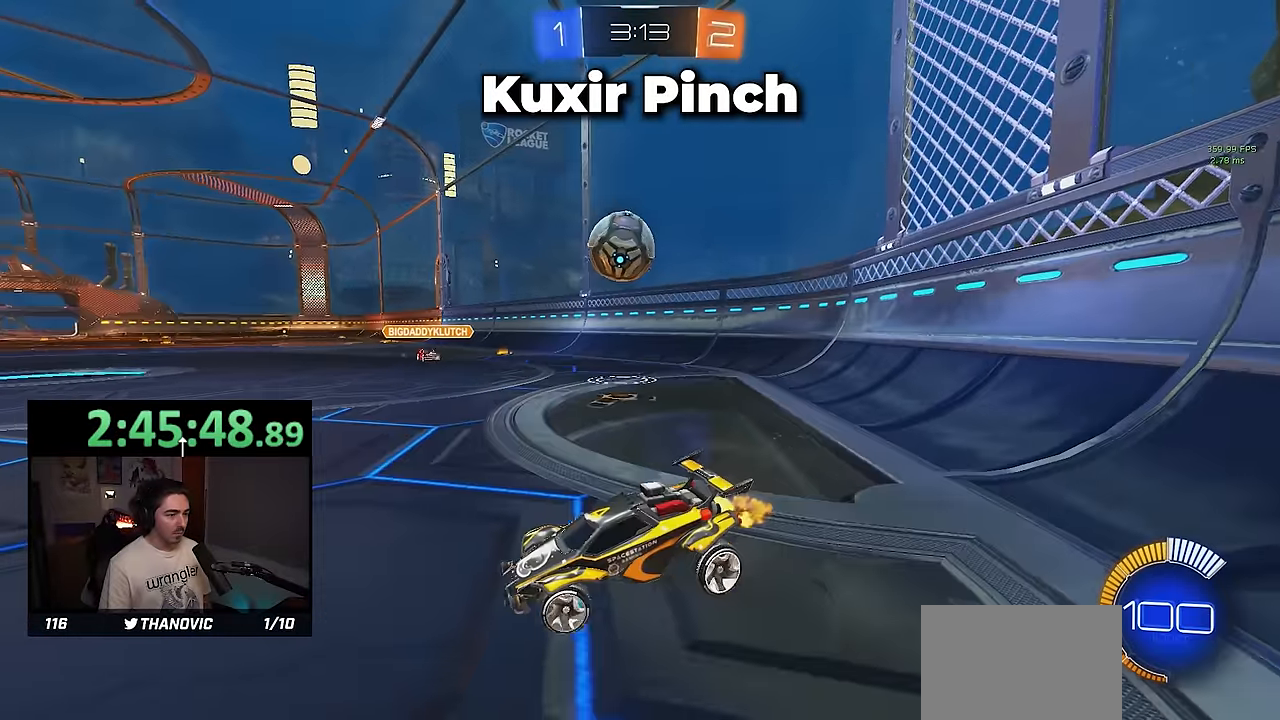
{"buttons": ["R2"], "left_stick": "left", "events": [[33, "R2", "down"], [50, "L2", "up"], [333, "left_stick", "left"]]}
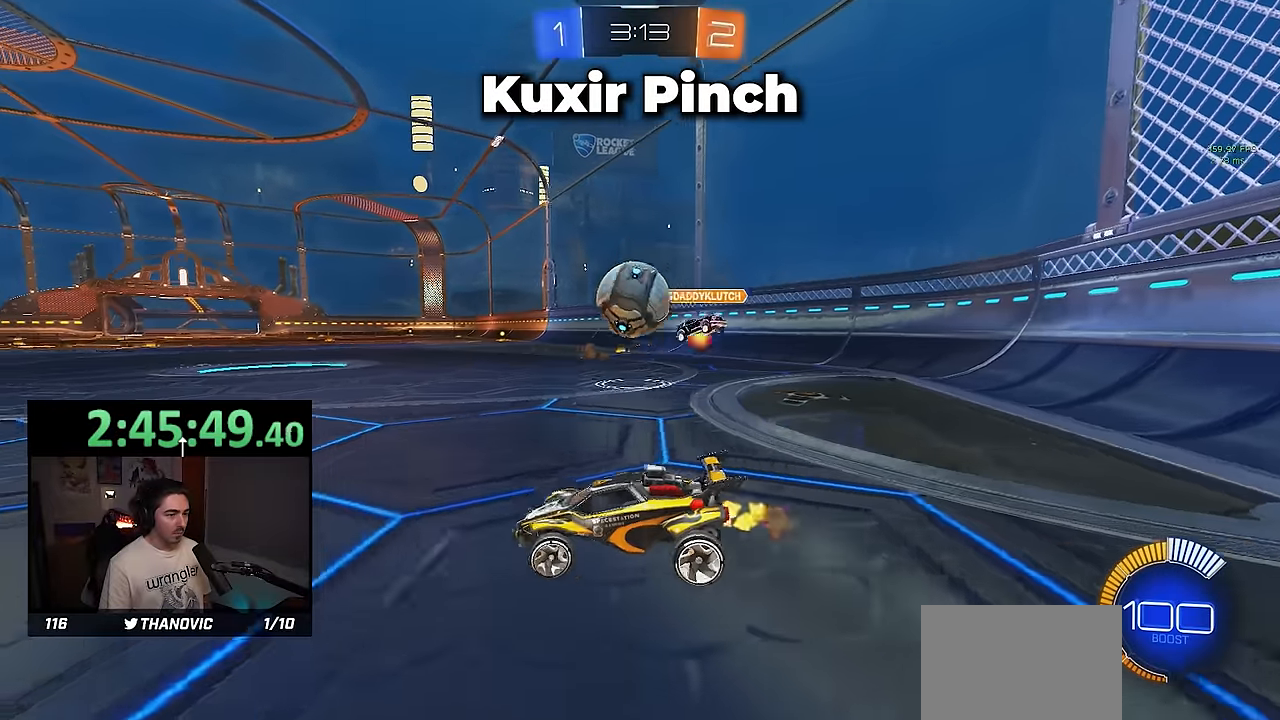
{"buttons": ["TRIANGLE", "R1", "R2"], "left_stick": "right", "events": [[266, "left_stick", "center"], [400, "left_stick", "right"], [466, "R1", "down"], [466, "TRIANGLE", "down"]]}
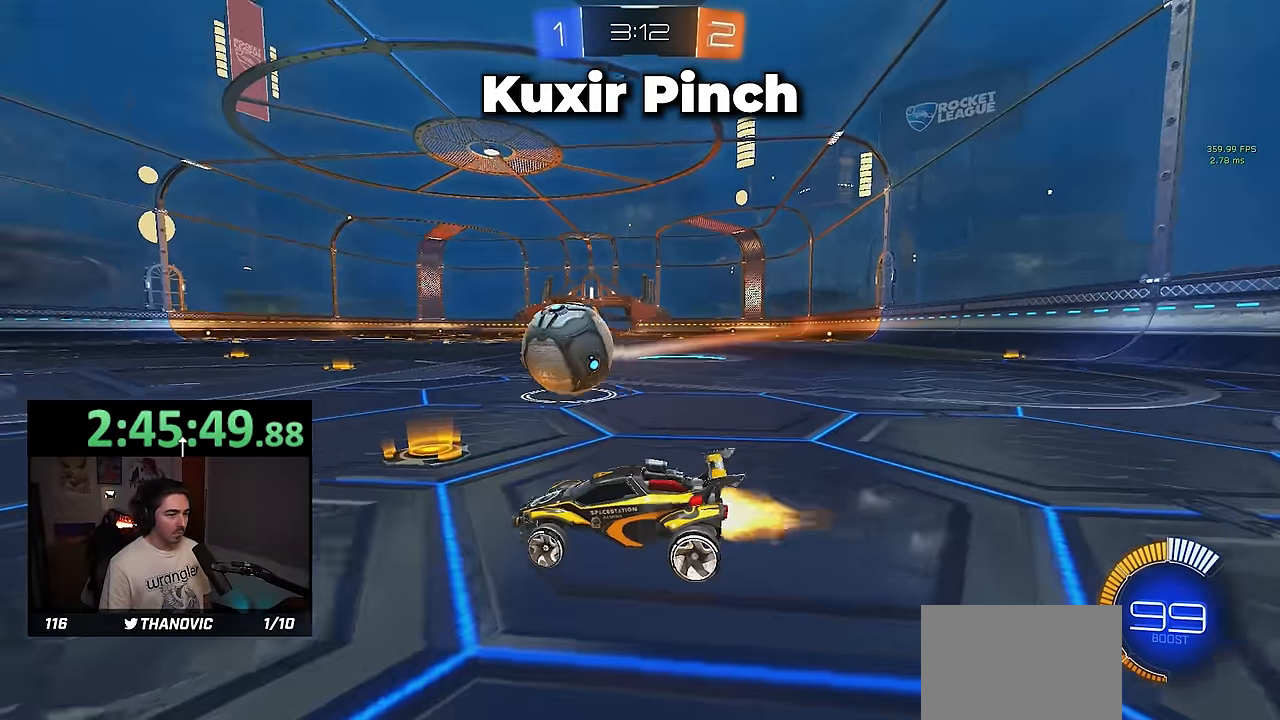
{"buttons": ["CROSS", "R1", "R2"], "left_stick": "center"}
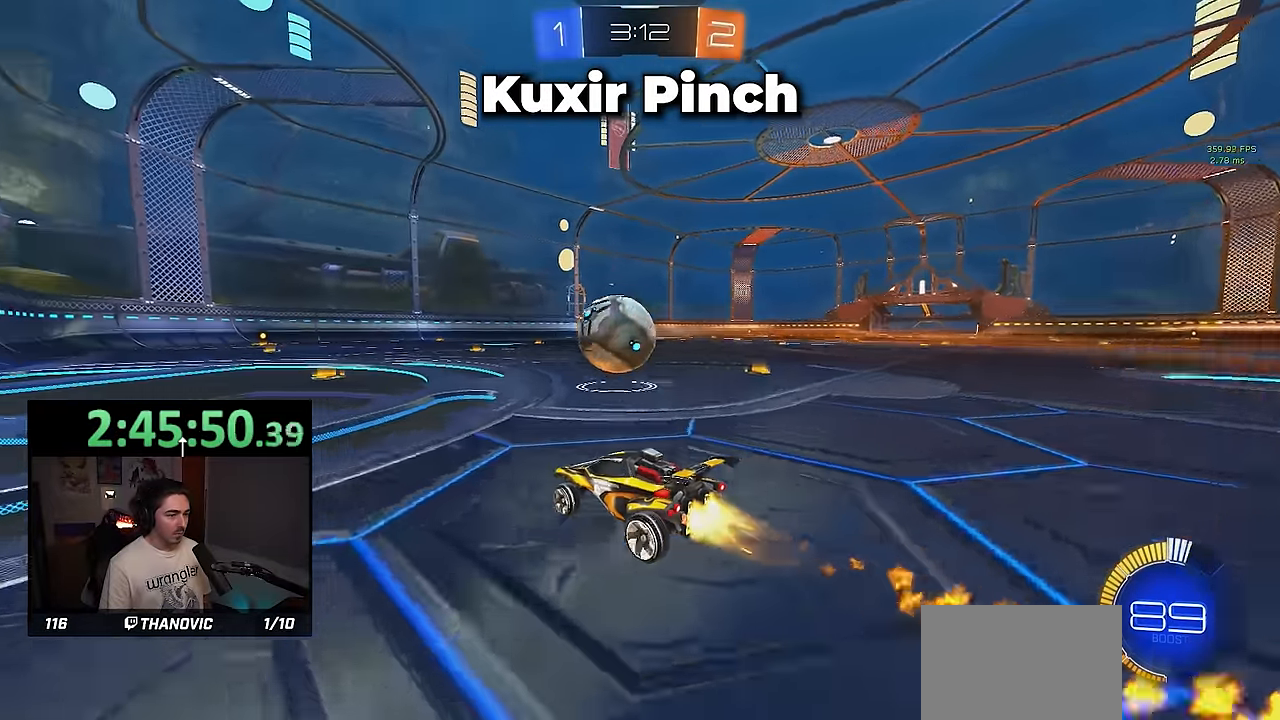
{"buttons": ["R1", "R2"], "left_stick": "center", "events": [[350, "CROSS", "up"], [450, "CROSS", "down"], [500, "CROSS", "up"]]}
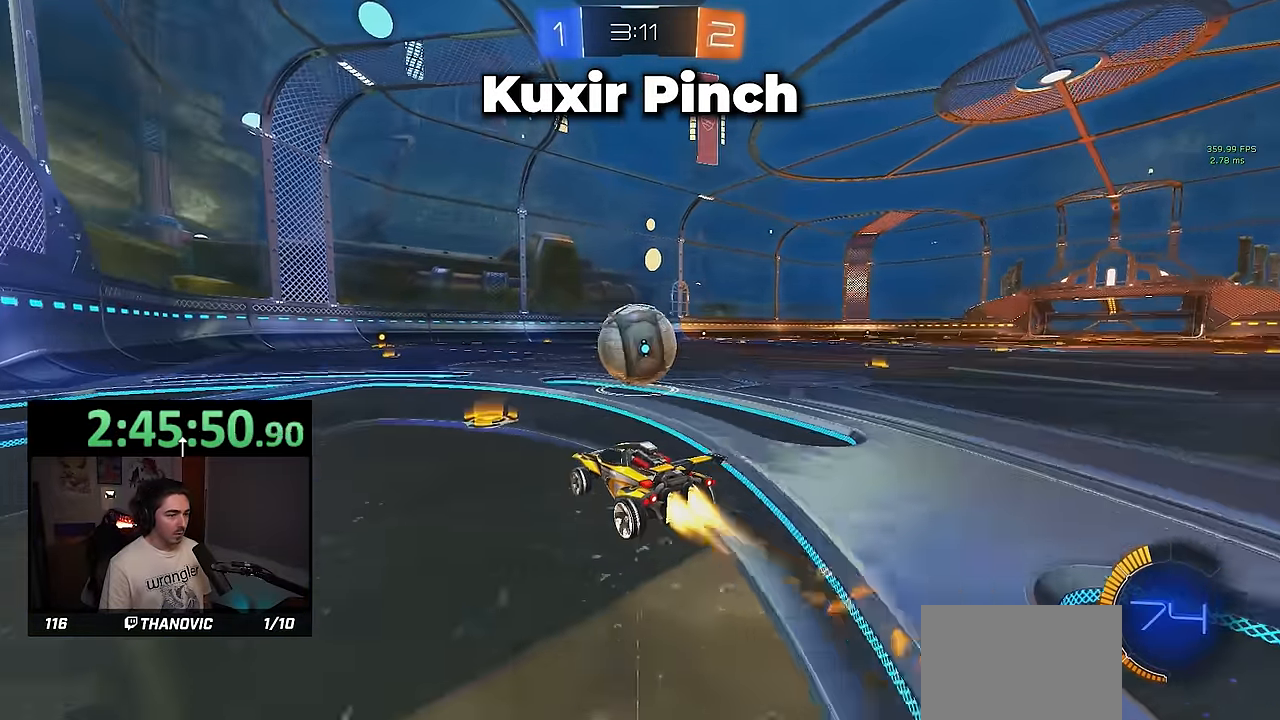
{"buttons": ["R2"], "left_stick": "center", "events": [[183, "R1", "up"], [183, "left_stick", "right"], [283, "left_stick", "center"]]}
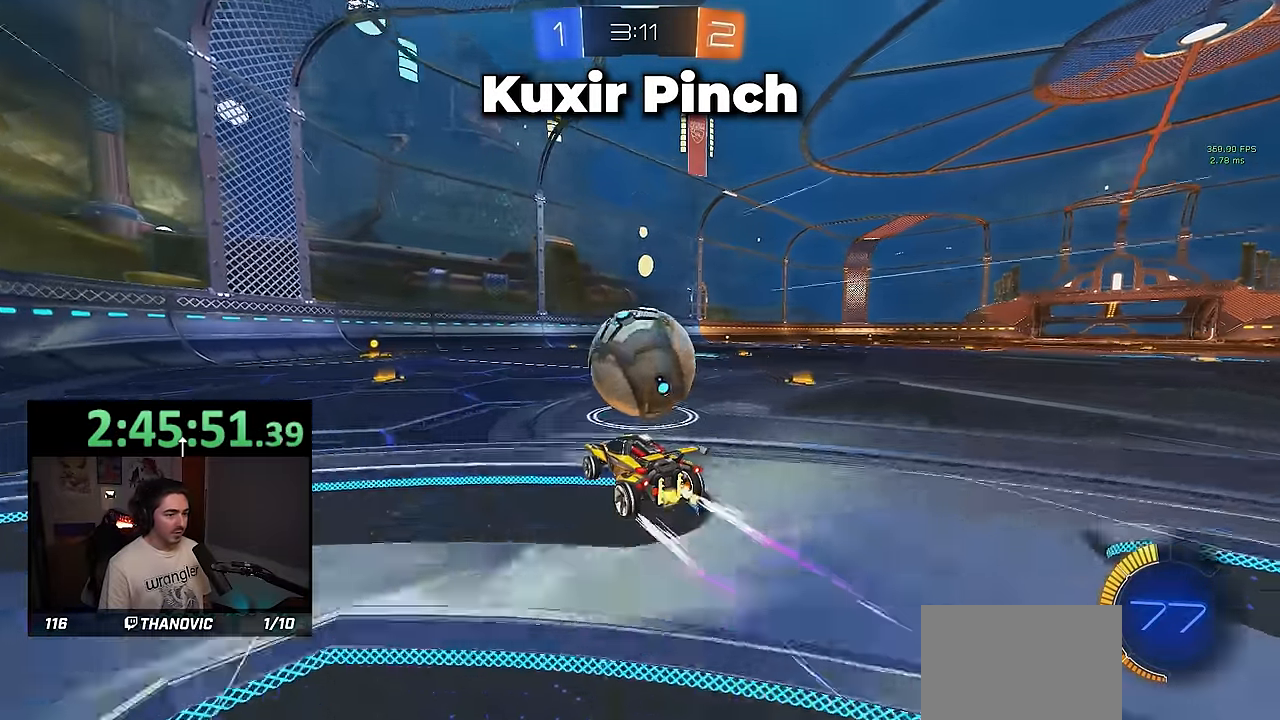
{"buttons": [], "left_stick": "right", "events": [[16, "R2", "up"], [433, "left_stick", "right"]]}
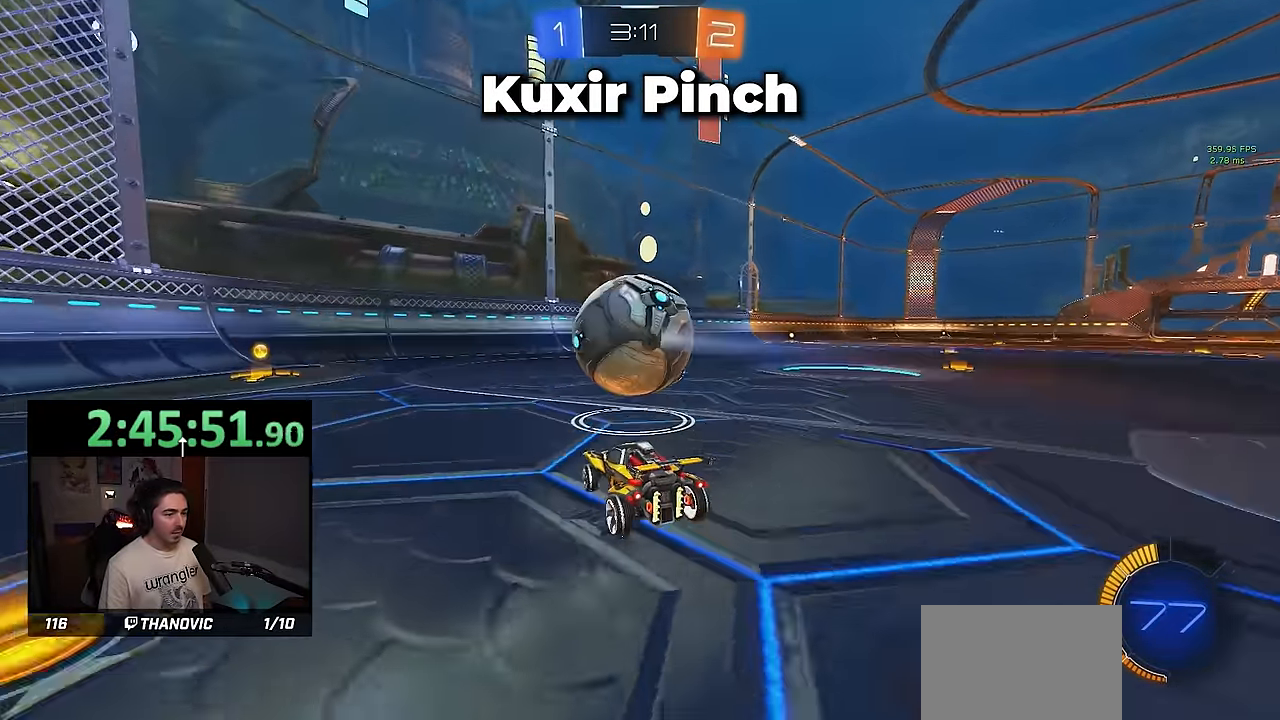
{"buttons": ["L1", "R1", "R2"], "left_stick": "left", "events": [[16, "left_stick", "center"], [166, "CROSS", "down"], [166, "R2", "down"], [200, "left_stick", "down"], [400, "L1", "down"], [433, "R1", "down"], [433, "left_stick", "left"], [466, "CROSS", "up"]]}
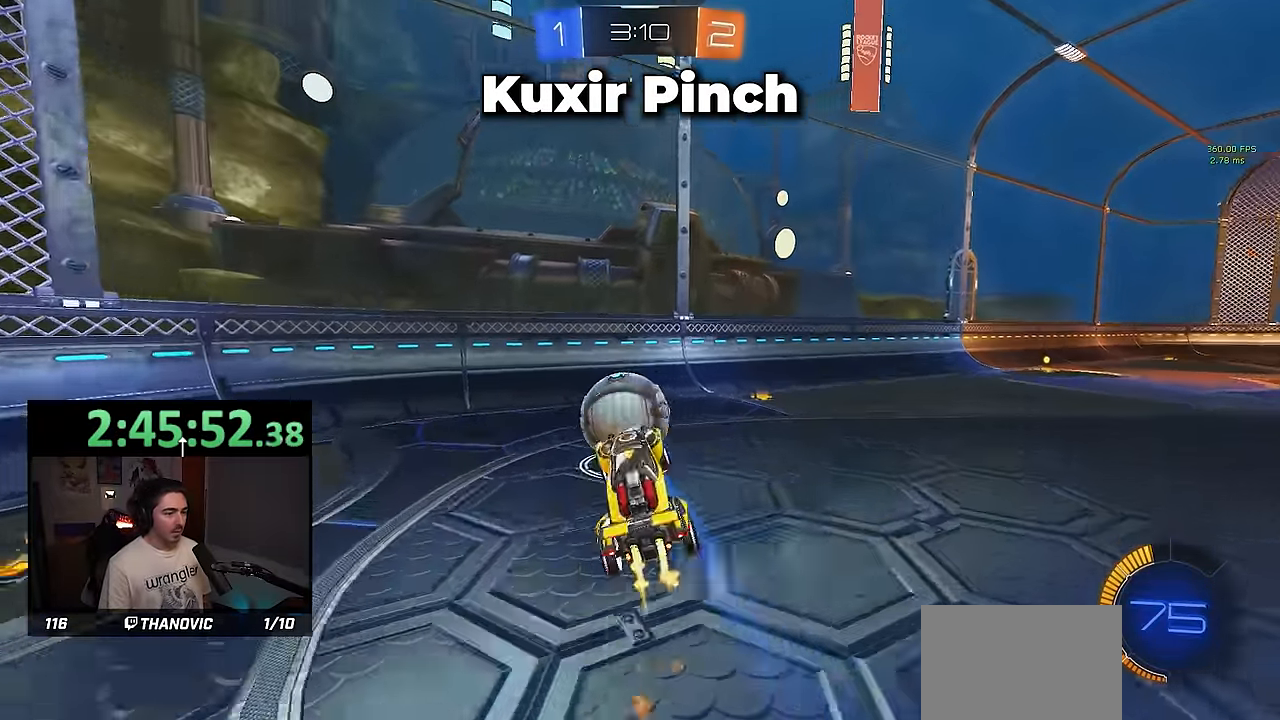
{"buttons": ["R1", "R2"], "left_stick": "up", "events": [[33, "left_stick", "up-left"], [100, "L1", "up"], [133, "left_stick", "center"], [466, "left_stick", "up"]]}
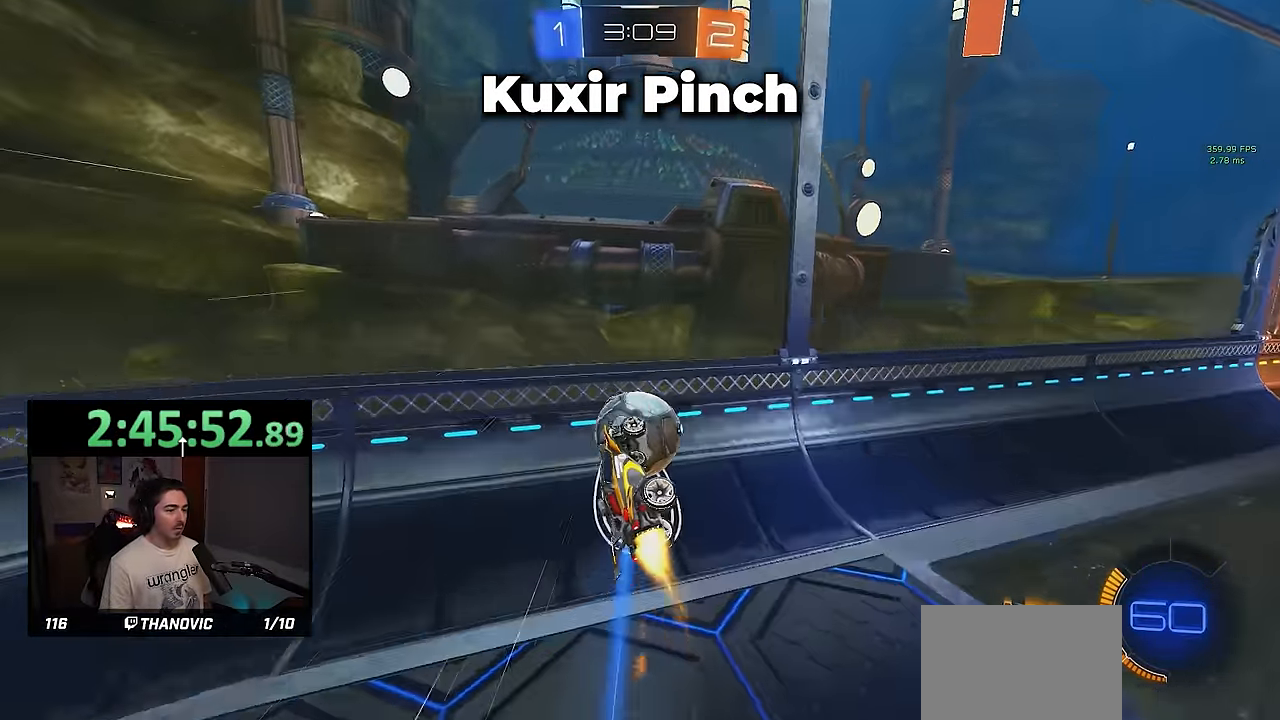
{"buttons": ["R1"], "left_stick": "down", "events": [[66, "CROSS", "down"], [83, "R2", "up"], [200, "left_stick", "down"], [266, "CROSS", "up"], [400, "TRIANGLE", "down"], [450, "TRIANGLE", "up"]]}
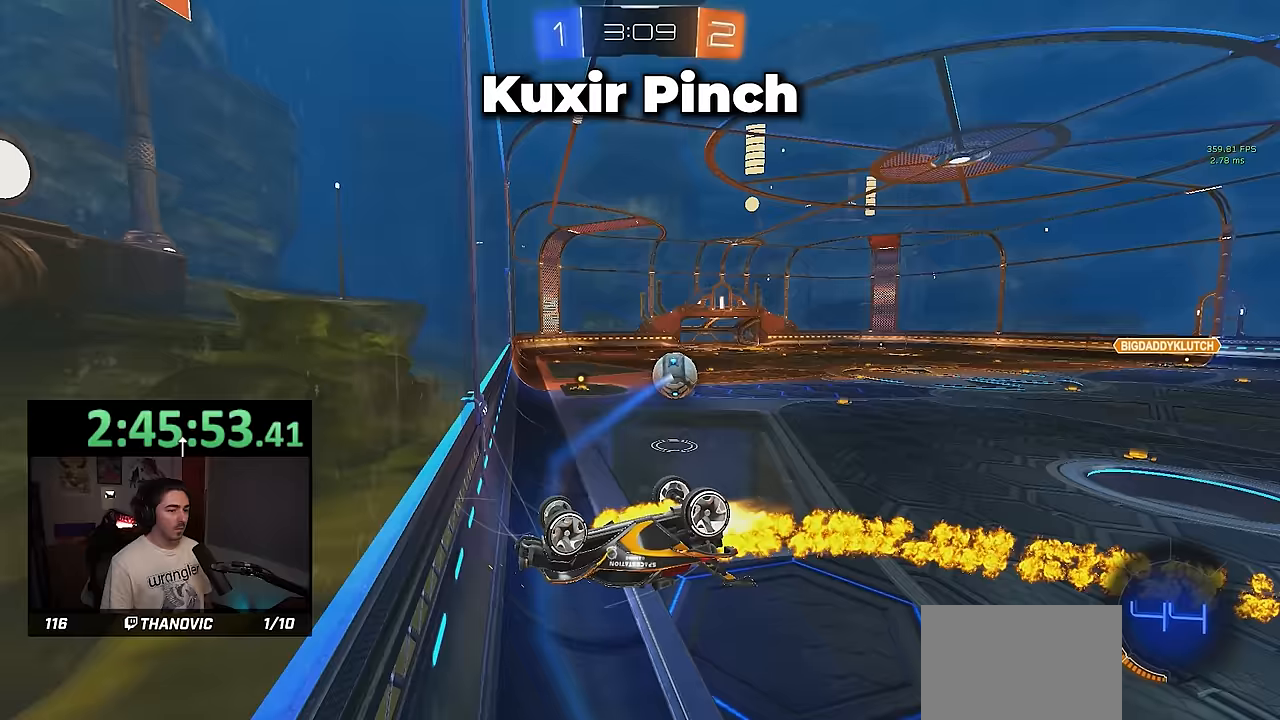
{"buttons": [], "left_stick": "right", "events": [[83, "R1", "up"], [417, "left_stick", "right"]]}
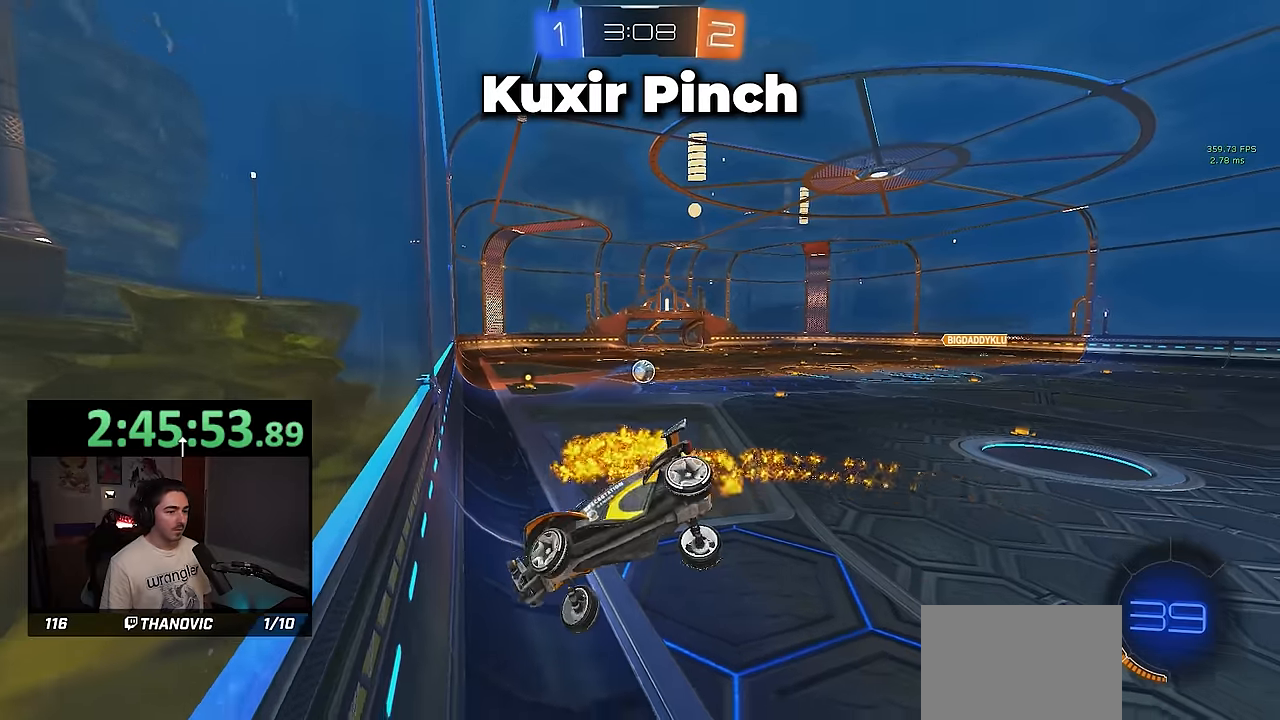
{"buttons": ["R1"], "left_stick": "left", "events": [[200, "L1", "down"], [267, "left_stick", "down"], [283, "R1", "down"], [400, "TRIANGLE", "down"], [417, "L1", "up"], [467, "TRIANGLE", "up"], [467, "left_stick", "left"]]}
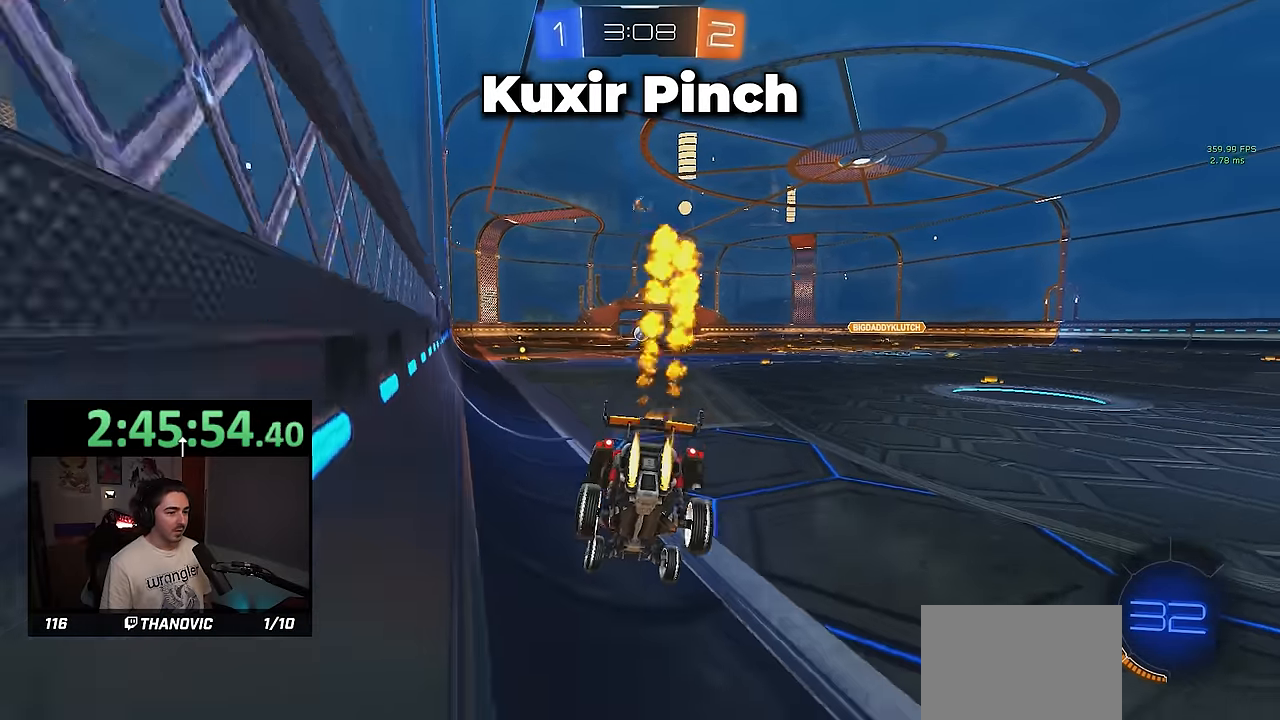
{"buttons": ["CROSS", "R1"], "left_stick": "center", "events": [[217, "left_stick", "center"], [317, "left_stick", "left"], [450, "CROSS", "down"], [483, "left_stick", "center"]]}
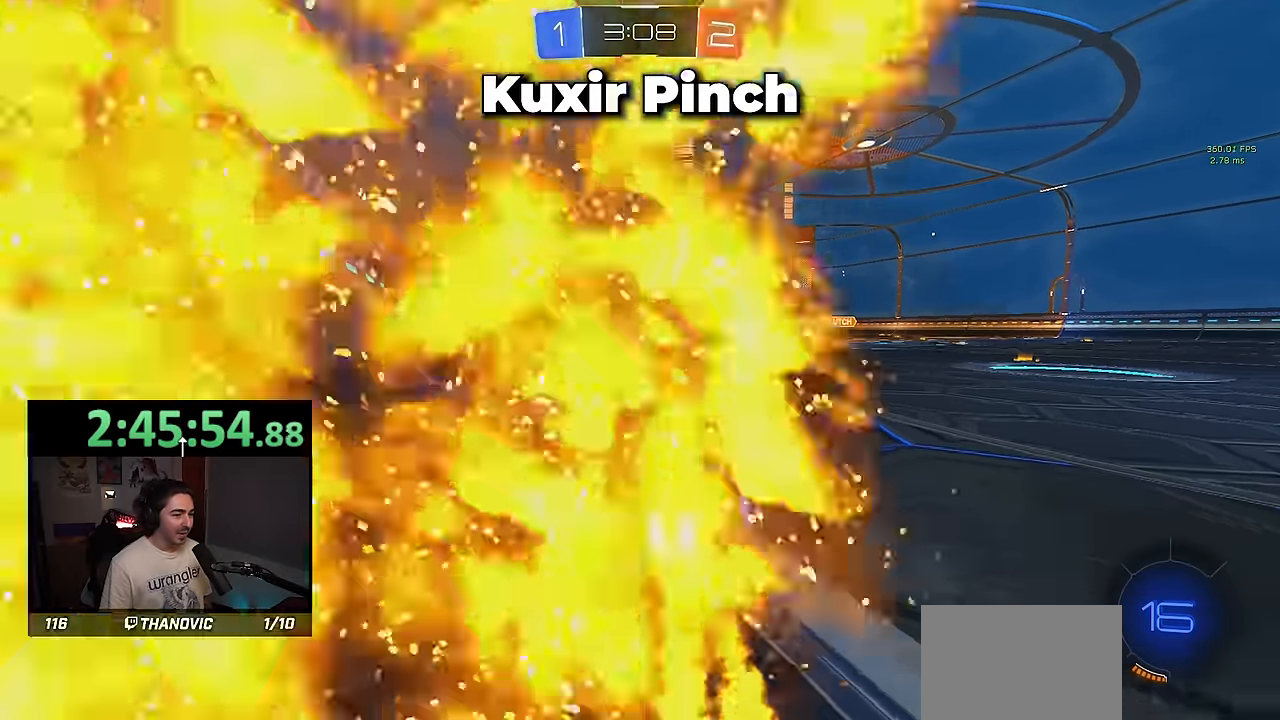
{"buttons": ["SQUARE", "R1"], "left_stick": "down"}
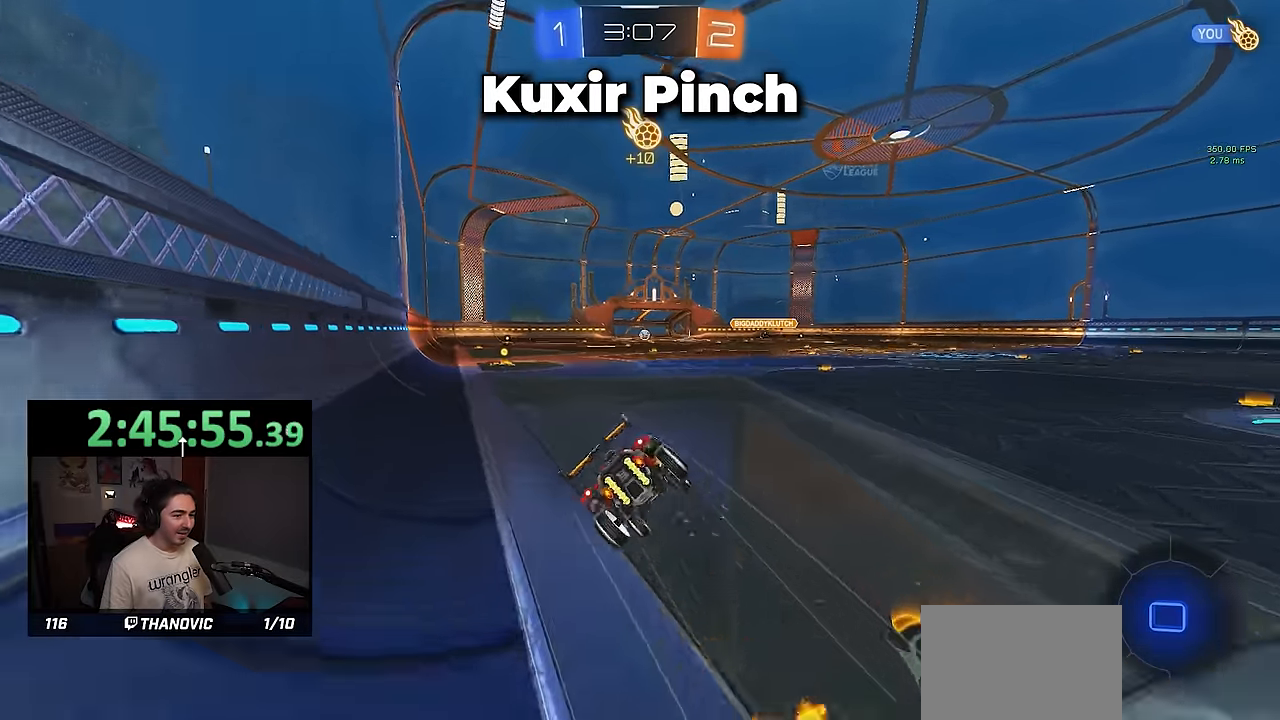
{"buttons": ["L1"], "left_stick": "down-left", "events": [[33, "R1", "up"], [100, "SQUARE", "up"], [100, "left_stick", "down-left"], [133, "L1", "down"]]}
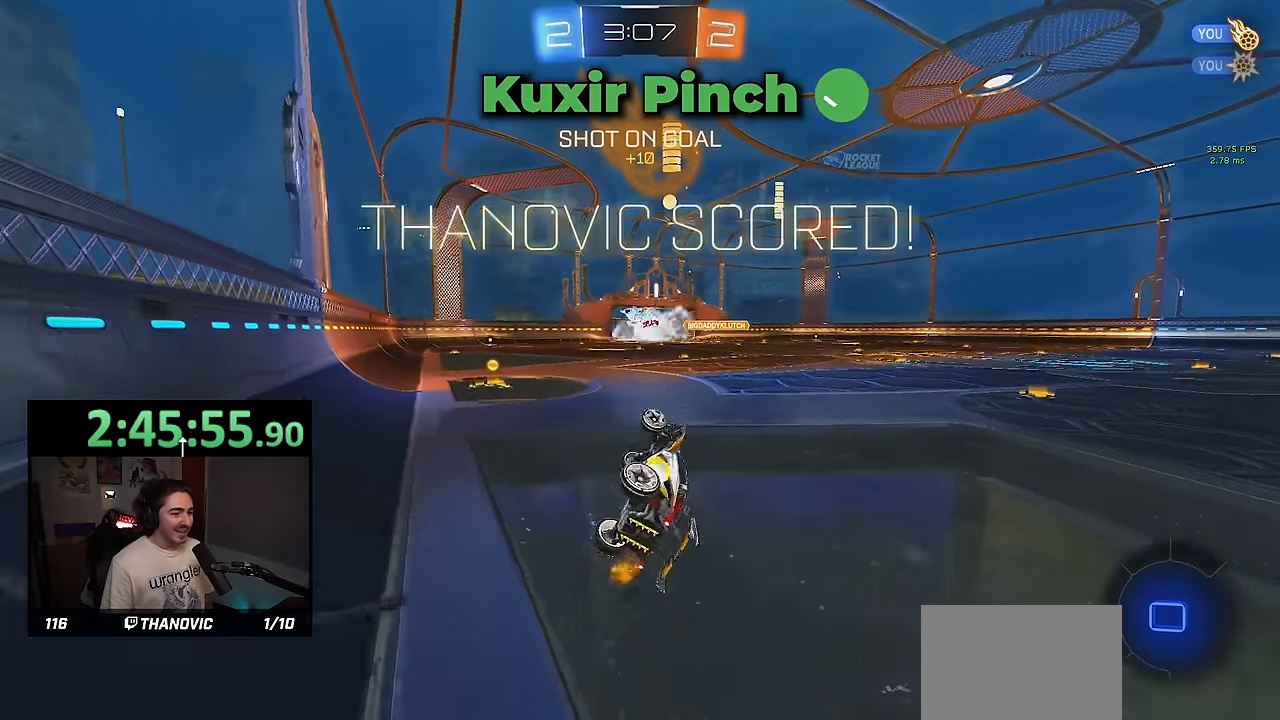
{"buttons": [], "left_stick": "left", "events": [[50, "left_stick", "left"], [167, "left_stick", "up-left"], [283, "L1", "up"], [283, "left_stick", "center"], [367, "TRIANGLE", "down"], [367, "left_stick", "left"], [467, "TRIANGLE", "up"]]}
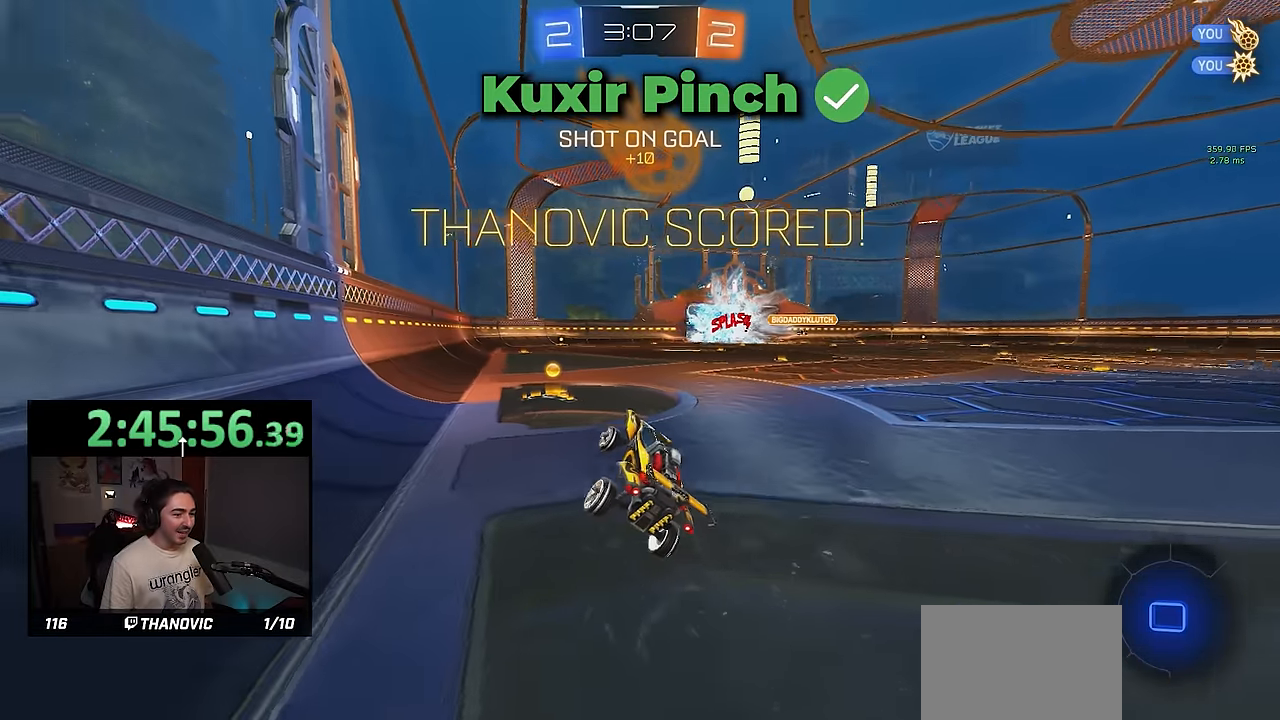
{"buttons": ["R2"], "left_stick": "center", "events": [[33, "R2", "down"], [67, "left_stick", "center"], [200, "left_stick", "left"], [300, "left_stick", "center"]]}
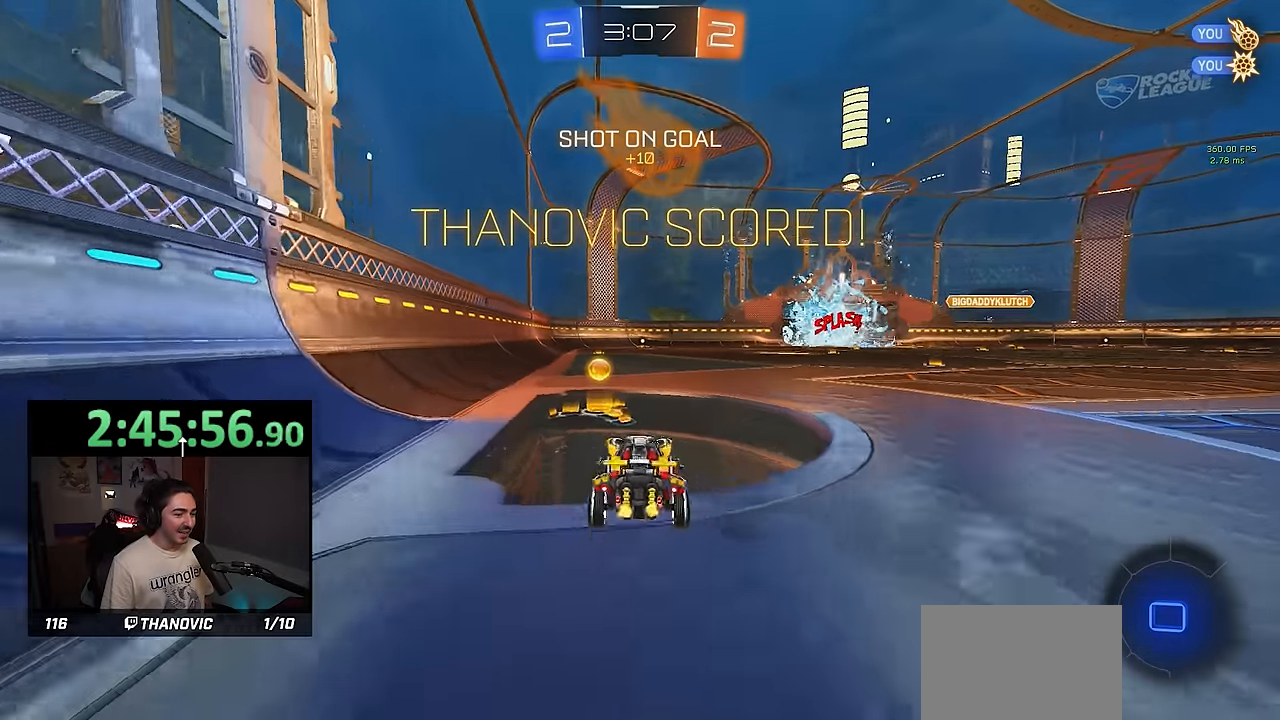
{"buttons": ["SQUARE"], "left_stick": "down", "events": [[33, "R1", "down"], [50, "left_stick", "down-right"], [117, "CROSS", "down"], [200, "CROSS", "up"], [217, "left_stick", "up-left"], [267, "CROSS", "down"], [283, "R2", "up"], [333, "SQUARE", "down"], [367, "left_stick", "down"], [433, "CROSS", "up"], [483, "R1", "up"]]}
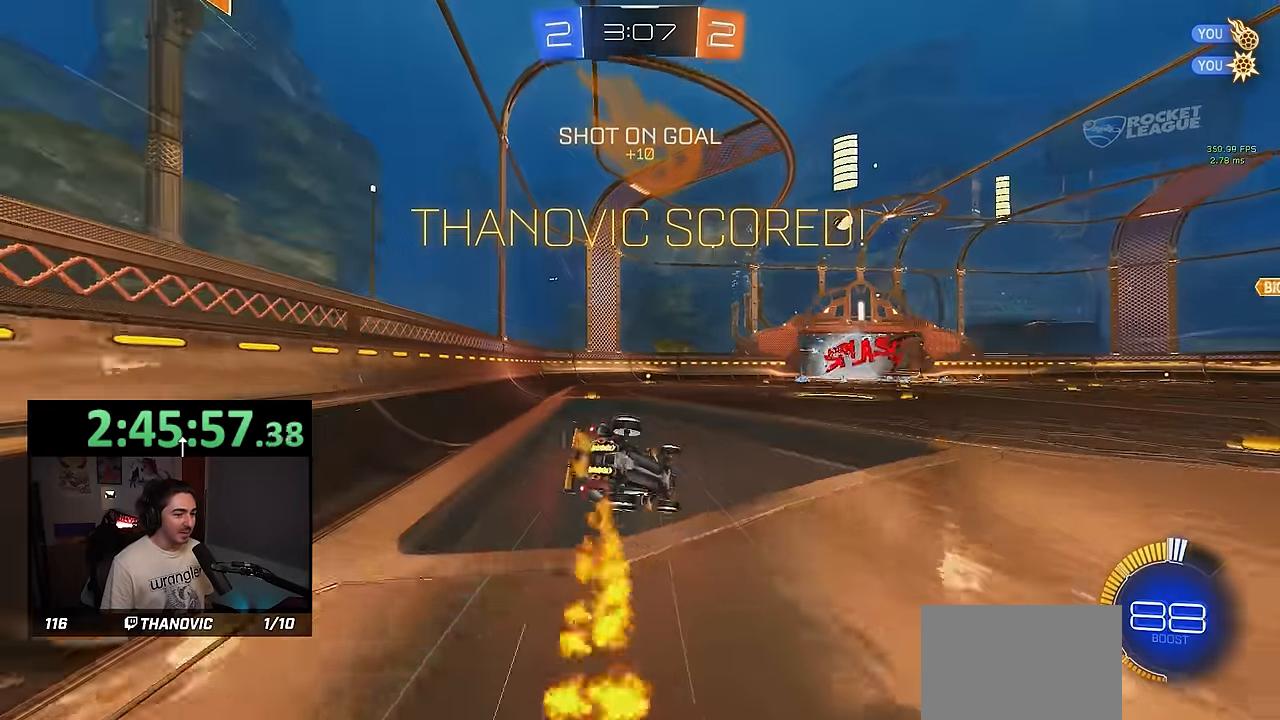
{"buttons": ["L1"], "left_stick": "left", "events": [[17, "SQUARE", "up"], [50, "L1", "down"], [100, "left_stick", "left"]]}
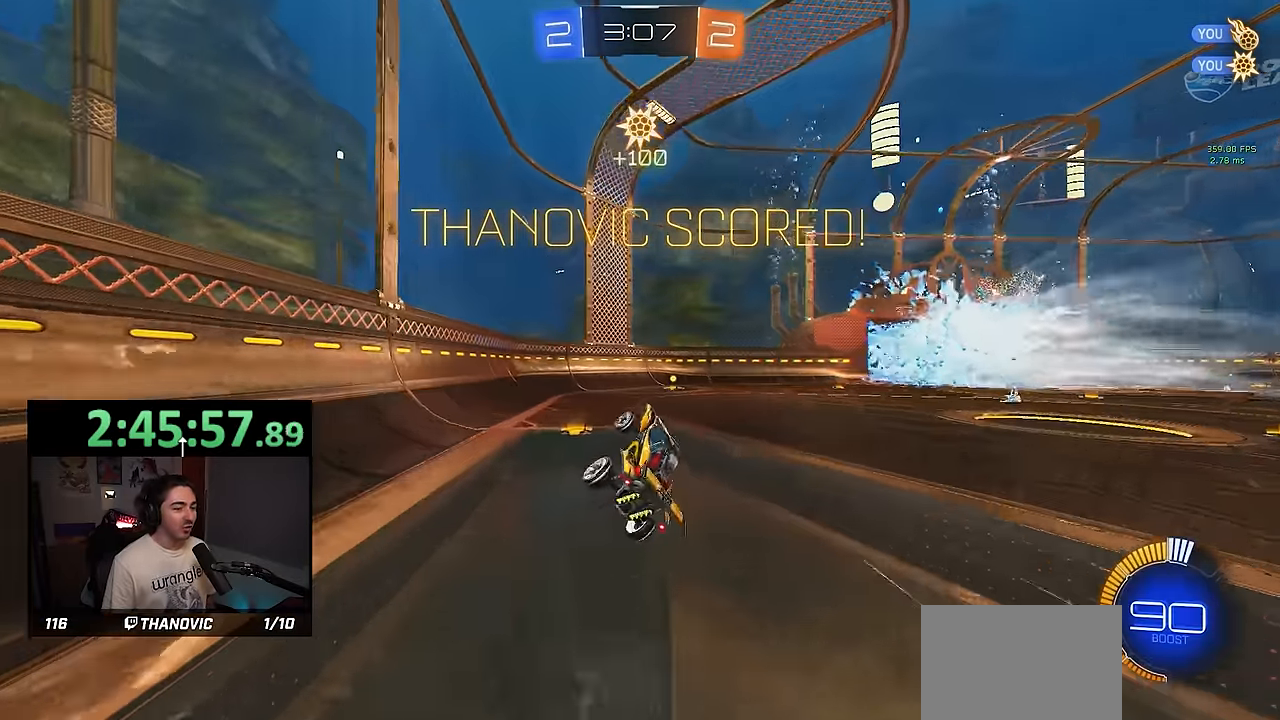
{"buttons": ["R2"], "left_stick": "center", "events": [[17, "L1", "up"], [17, "left_stick", "center"], [83, "R2", "down"], [200, "left_stick", "right"], [283, "left_stick", "center"]]}